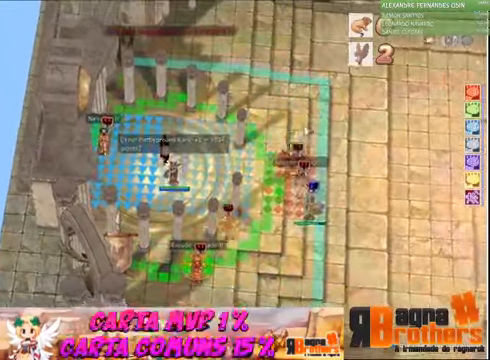
Gameplay with keyboard and mouse; each line is a JSON object with the keys and mouse buttons held at the frame after it. "events" lists presses ("down") and releases ("up") of "1", "2", "3", "4", "5", "a", "alt", "c", "caps_lock", "ctrl", "d", "e", "f", "f1", "f2", "f3", "f4", "f5", "g", "q", "r", "s", "shift", "space", "t", "tab", "v", "w", "x", "z", "mouse_left", "mouse_wheel" and "mouse_right" between this image and that frame as [ms after this image, input, new state], when the widget could be followed in between. "mouse_left", "mouse_wheel", "mouse_right" = the "left", "wheel", "right" buttons of the "mouse" list. No other keys are recorded. "wheel" means that the mouse wheel is clicked or scrolled. Not read: mouse_move.
{"keys": [], "mouse": [], "events": []}
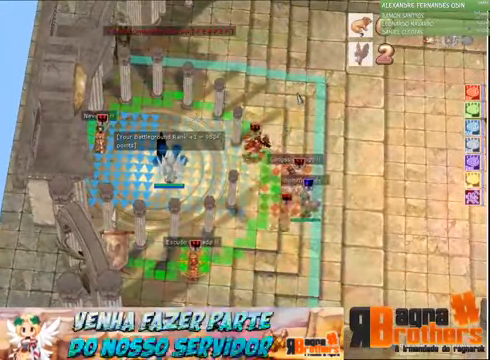
{"keys": ["a"], "mouse": [], "events": [[366, "space", "down"], [500, "a", "down"], [500, "space", "up"]]}
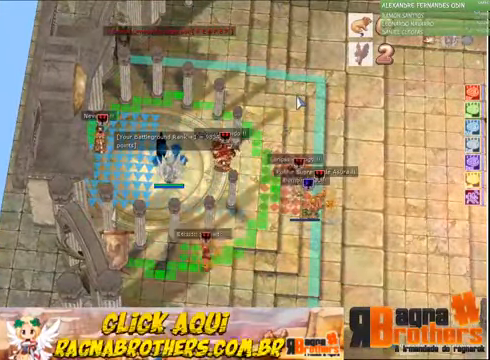
{"keys": [], "mouse": [], "events": [[100, "a", "up"], [100, "space", "down"], [200, "space", "up"], [266, "space", "down"], [366, "space", "up"], [400, "space", "down"], [500, "space", "up"]]}
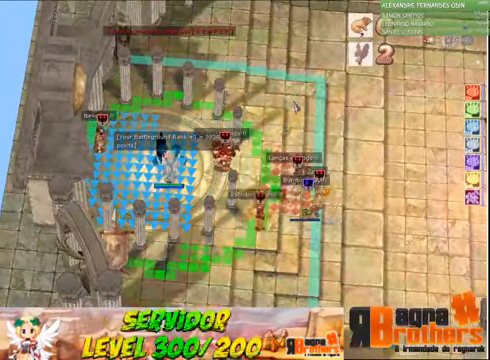
{"keys": ["space"], "mouse": [], "events": [[33, "space", "down"], [66, "a", "down"], [133, "space", "up"], [166, "a", "up"], [166, "space", "down"], [266, "a", "down"], [400, "a", "up"], [400, "space", "up"], [500, "space", "down"]]}
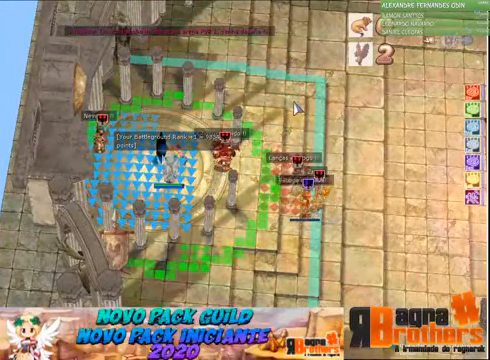
{"keys": ["space"], "mouse": [], "events": [[100, "space", "up"], [166, "space", "down"], [366, "space", "up"], [466, "space", "down"]]}
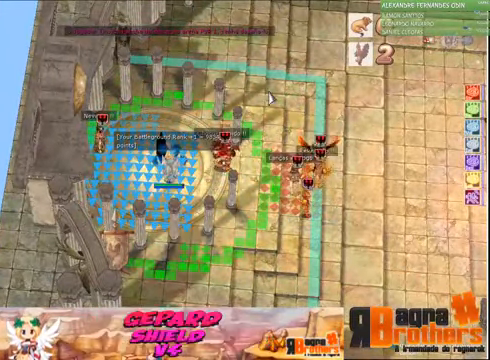
{"keys": ["space"], "mouse": [], "events": [[66, "space", "up"], [100, "space", "down"], [200, "space", "up"], [300, "space", "down"], [400, "space", "up"], [500, "space", "down"]]}
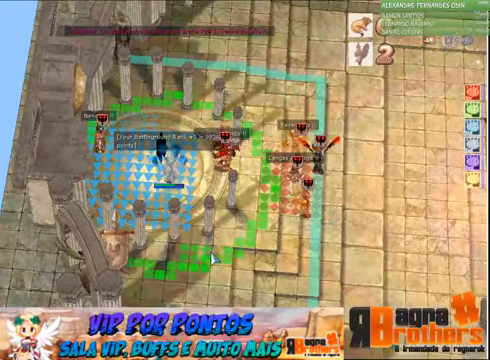
{"keys": [], "mouse": [], "events": [[66, "space", "up"], [200, "space", "down"], [300, "space", "up"]]}
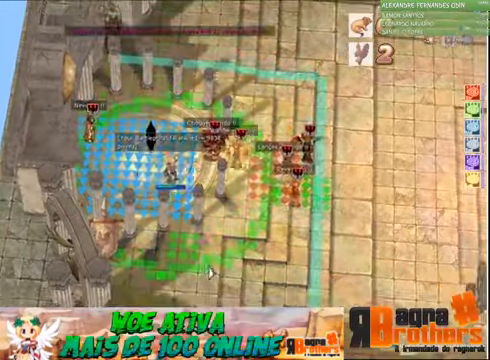
{"keys": [], "mouse": [], "events": [[167, "space", "down"], [267, "space", "up"], [367, "space", "down"], [500, "space", "up"]]}
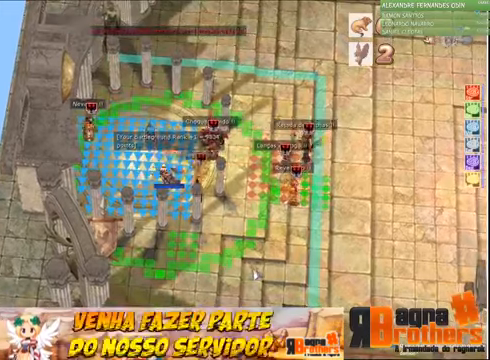
{"keys": [], "mouse": [], "events": []}
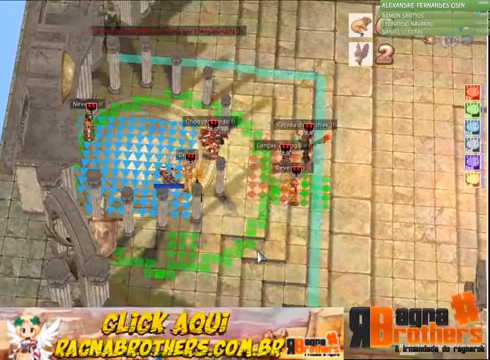
{"keys": [], "mouse": [], "events": []}
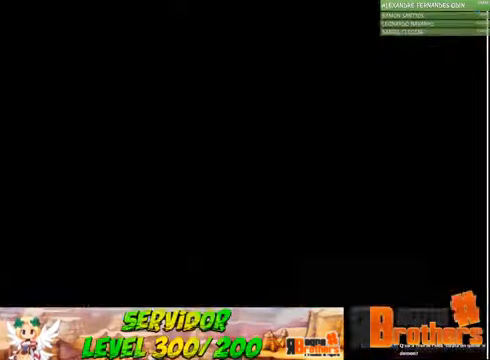
{"keys": [], "mouse": [], "events": []}
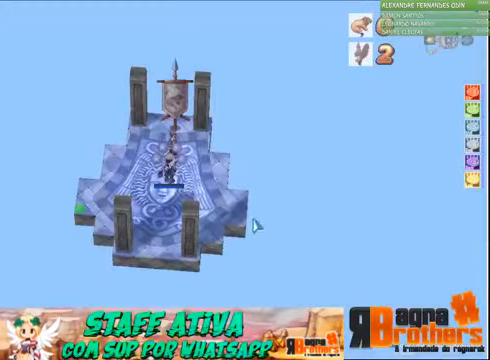
{"keys": [], "mouse": [], "events": []}
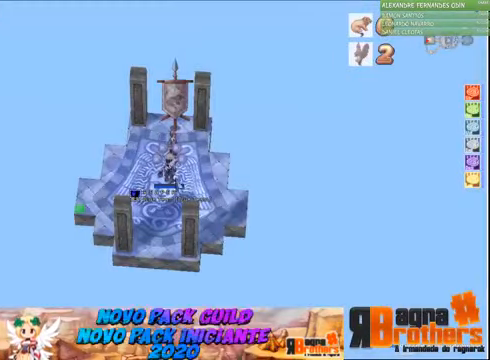
{"keys": [], "mouse": [], "events": [[367, "2", "down"], [467, "2", "up"]]}
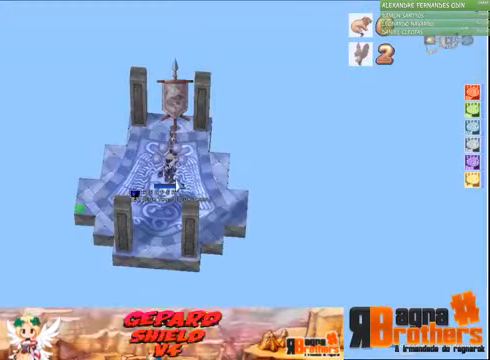
{"keys": [], "mouse": [], "events": [[267, "f", "down"], [367, "f", "up"], [434, "f", "down"], [500, "f", "up"]]}
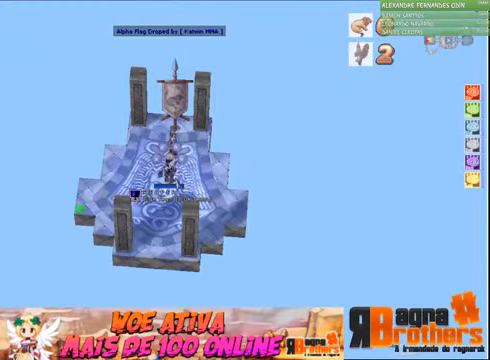
{"keys": ["f2", "f3"], "mouse": [], "events": [[367, "f1", "down"], [467, "f1", "up"], [467, "f2", "down"], [500, "f3", "down"]]}
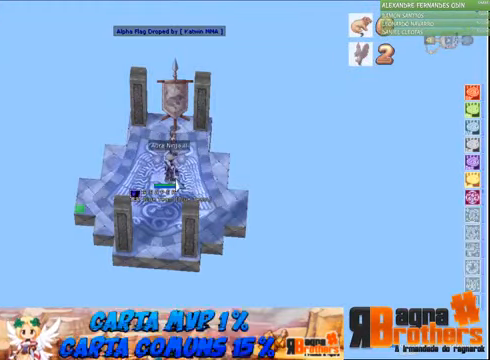
{"keys": ["alt", "tab"], "mouse": []}
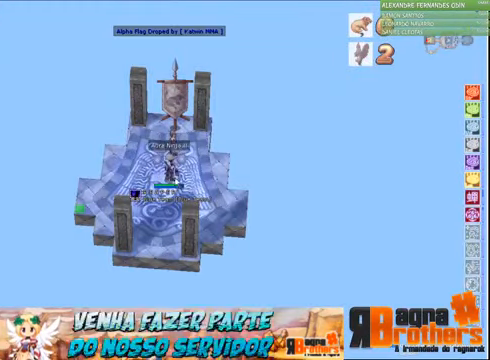
{"keys": ["alt"], "mouse": [], "events": [[167, "tab", "up"]]}
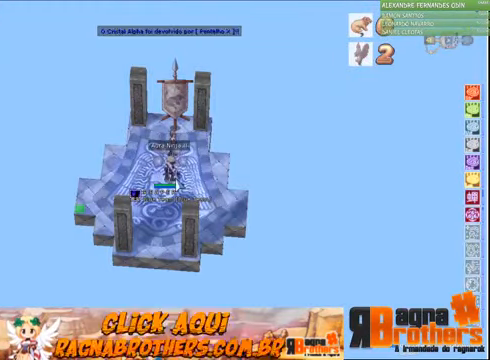
{"keys": [], "mouse": [], "events": [[200, "alt", "up"]]}
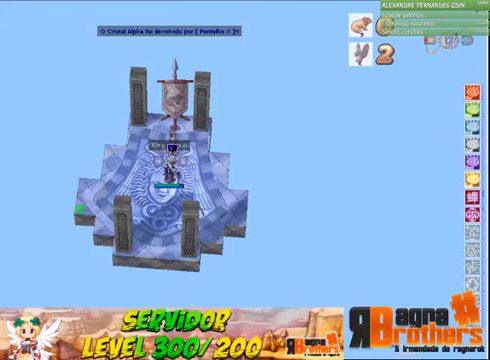
{"keys": [], "mouse": [], "events": []}
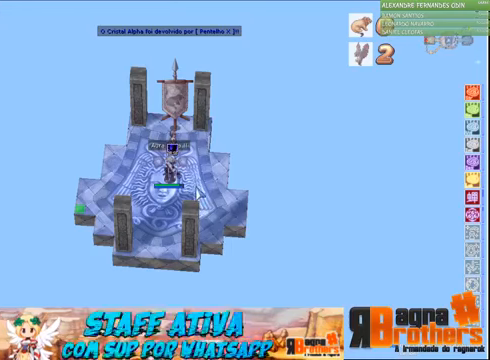
{"keys": ["alt"], "mouse": [], "events": [[267, "alt", "down"], [267, "tab", "down"], [467, "tab", "up"]]}
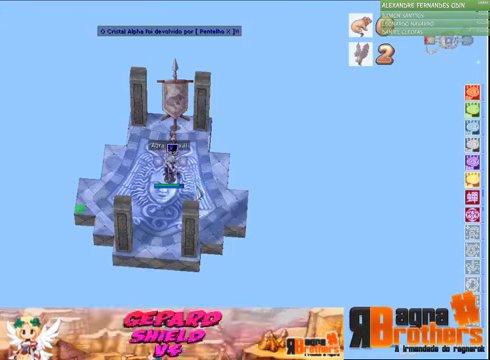
{"keys": ["alt"], "mouse": [], "events": []}
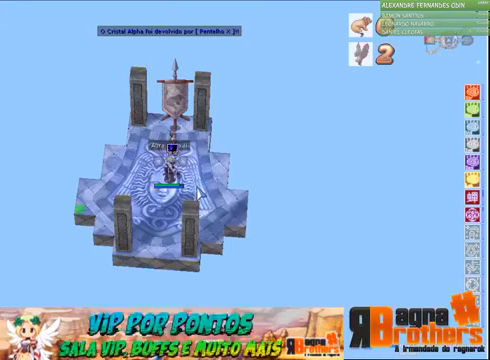
{"keys": ["alt", "tab"], "mouse": [], "events": [[33, "tab", "down"], [133, "tab", "up"], [167, "tab", "down"], [267, "tab", "up"], [400, "tab", "down"]]}
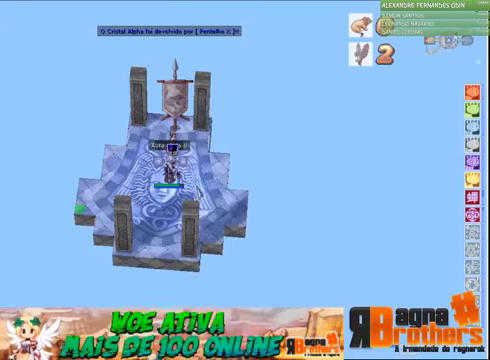
{"keys": ["alt"], "mouse": [], "events": [[67, "tab", "up"], [167, "tab", "down"], [267, "tab", "up"], [367, "tab", "down"], [467, "tab", "up"]]}
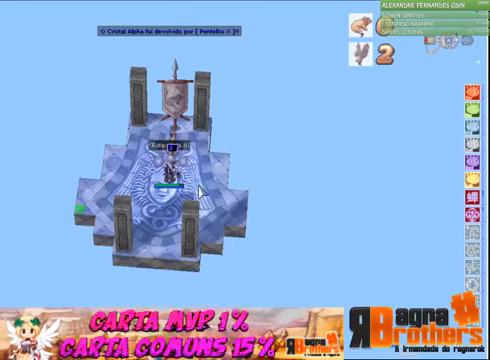
{"keys": ["alt", "tab"], "mouse": [], "events": [[67, "tab", "down"], [167, "tab", "up"], [267, "tab", "down"], [367, "tab", "up"], [467, "tab", "down"]]}
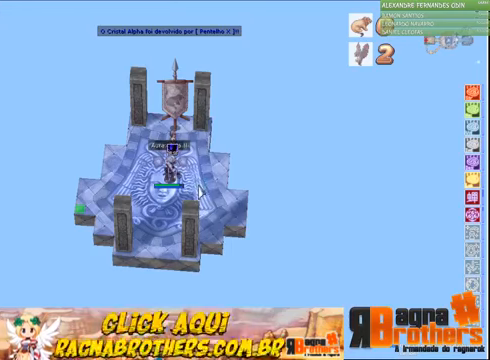
{"keys": [], "mouse": [], "events": [[33, "alt", "up"], [33, "tab", "up"]]}